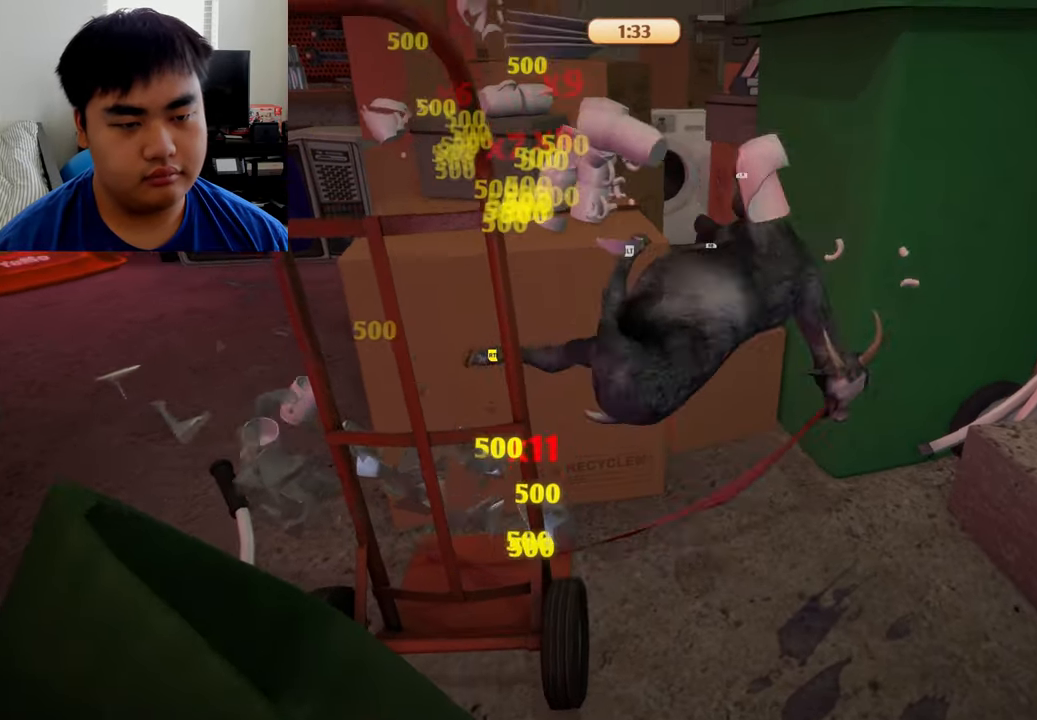
Gameplay with a controller (Xbox layout); each line is a JSON object with the inputs held at the frame after it. "events" lists button and stick changes between this image and that frame as [ms after this image, input, new state], when the widget could be followed in between.
{"buttons": ["L2", "R2"], "left_stick": "up-left", "right_stick": "center", "events": [[250, "left_stick", "up-left"]]}
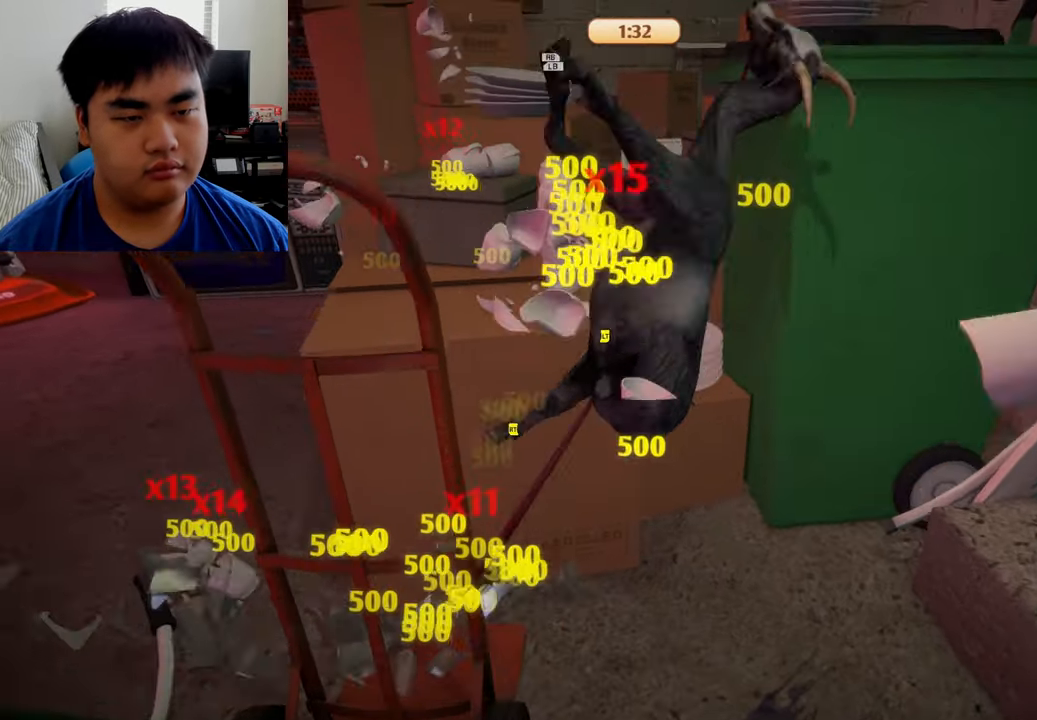
{"buttons": ["L2", "R2"], "left_stick": "up", "right_stick": "center", "events": [[125, "left_stick", "up"]]}
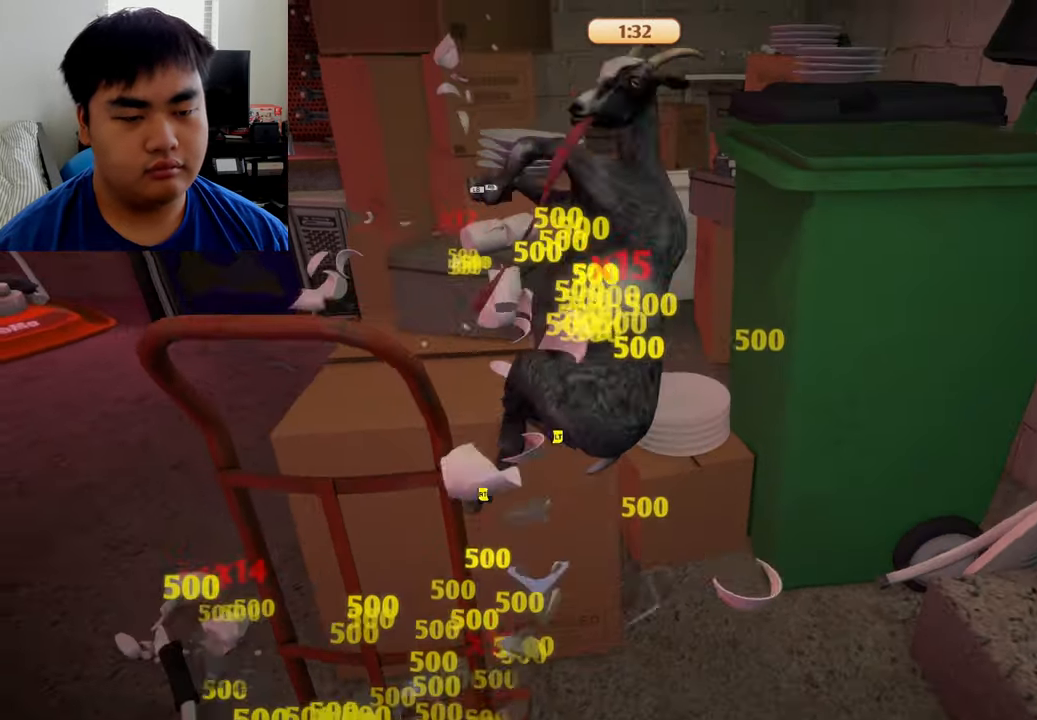
{"buttons": ["L1", "R1"], "left_stick": "up", "right_stick": "center", "events": [[125, "R1", "down"], [167, "L2", "up"], [167, "R2", "up"], [459, "L1", "down"]]}
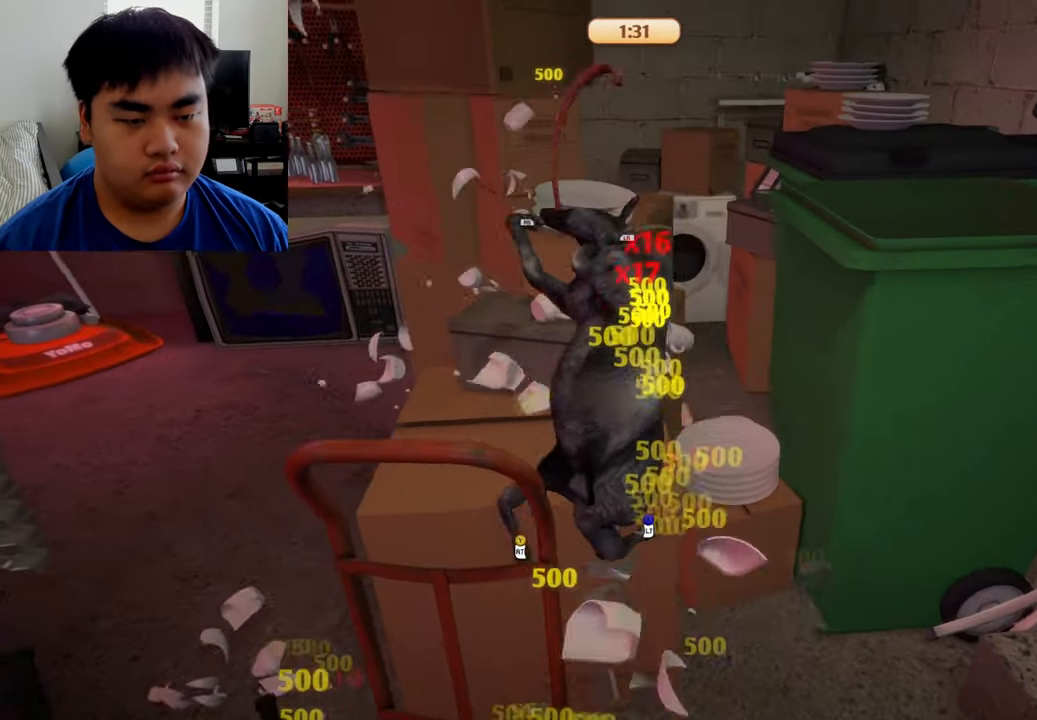
{"buttons": ["L1", "R1"], "left_stick": "center", "right_stick": "center", "events": [[459, "left_stick", "center"]]}
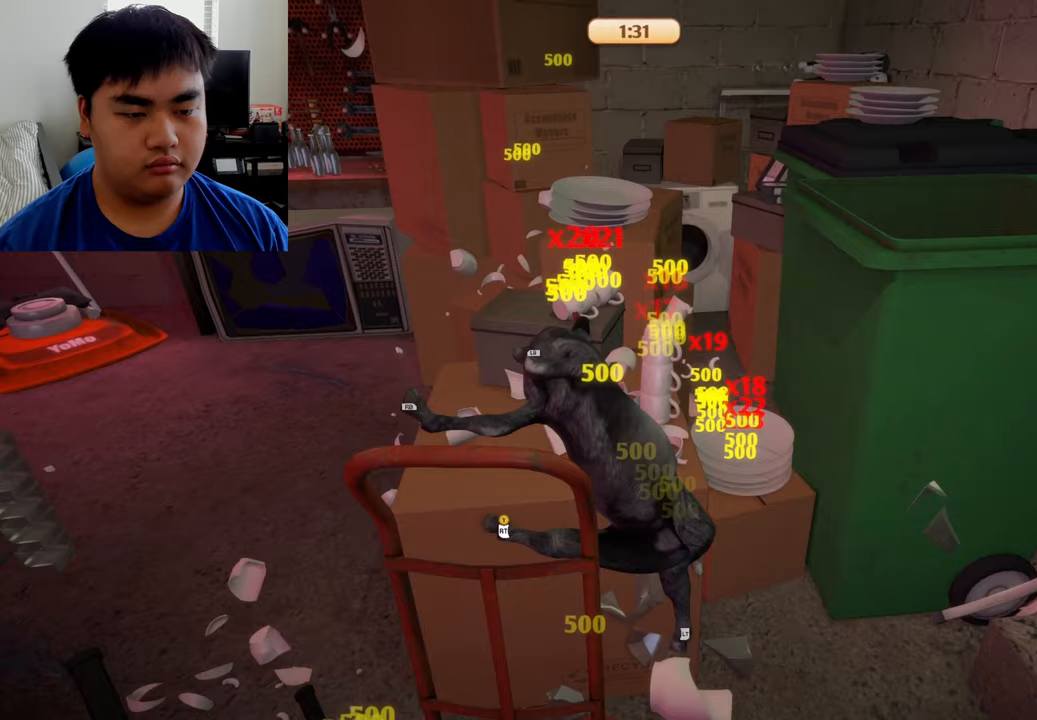
{"buttons": ["L1", "R1"], "left_stick": "up", "right_stick": "center", "events": [[42, "left_stick", "up"]]}
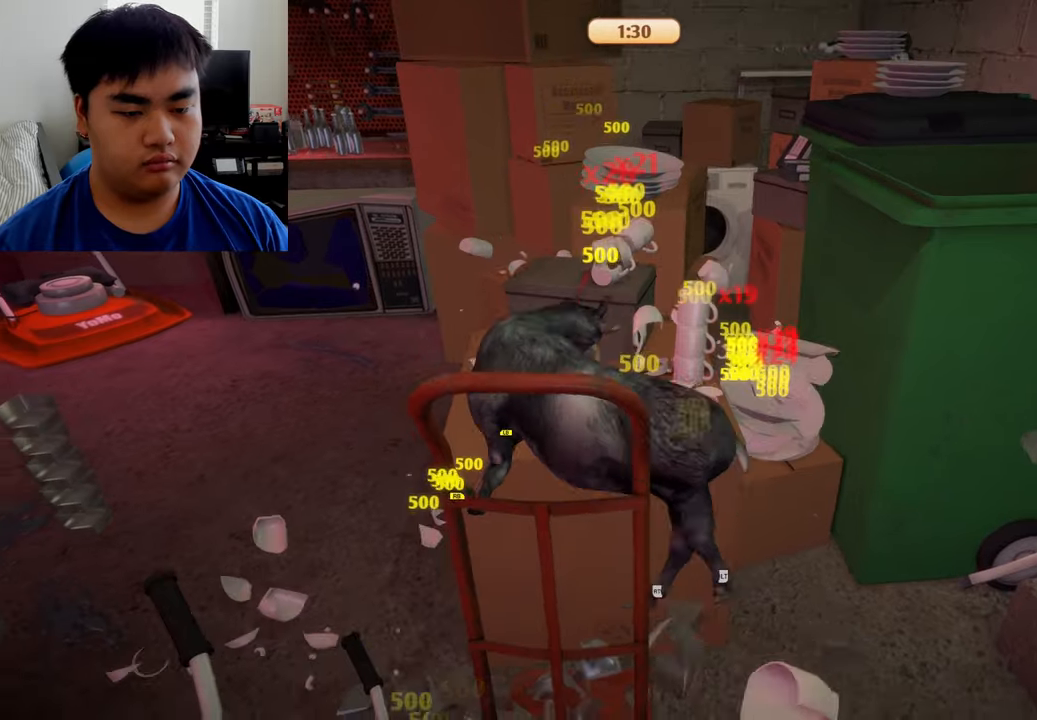
{"buttons": [], "left_stick": "up", "right_stick": "center", "events": [[375, "R1", "up"], [458, "L1", "up"]]}
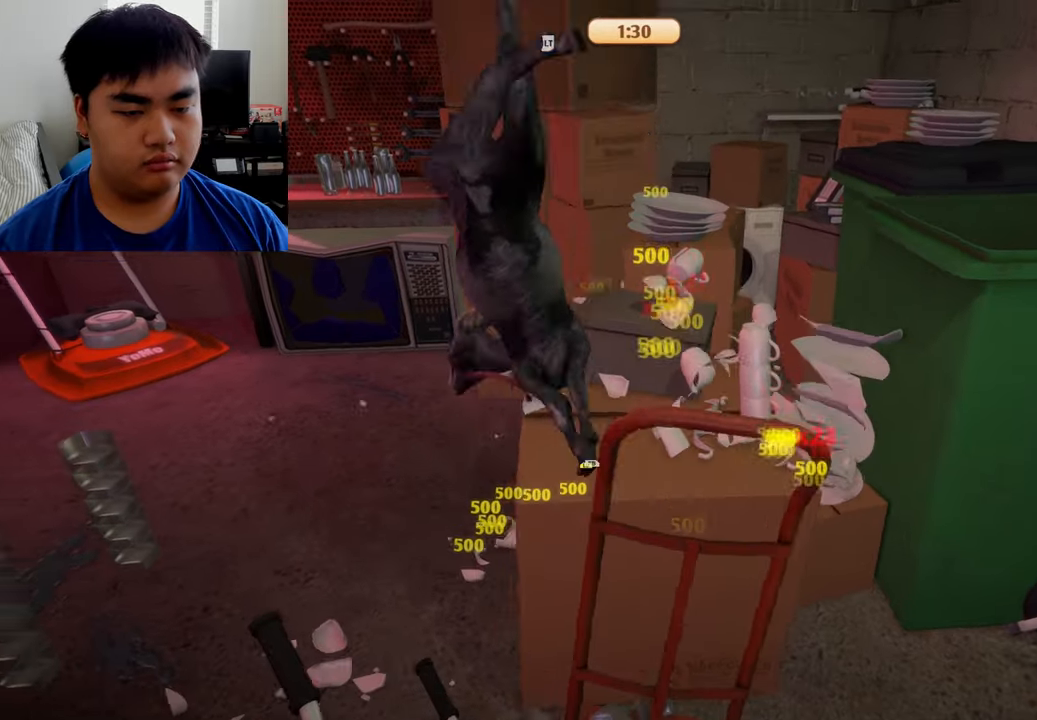
{"buttons": [], "left_stick": "up", "right_stick": "center", "events": []}
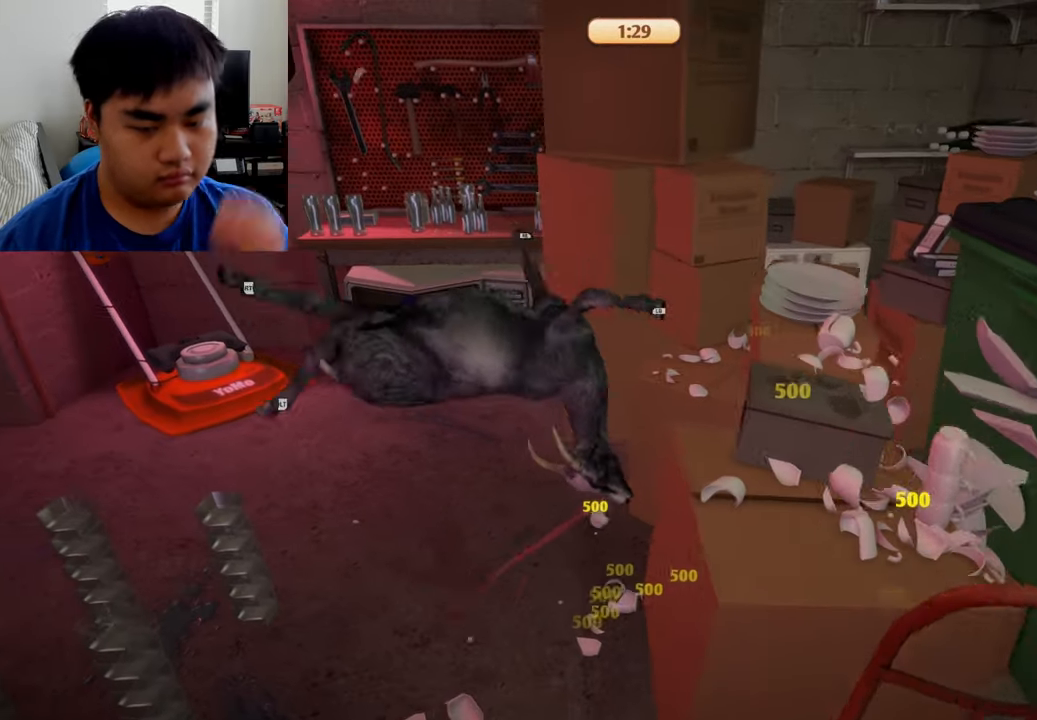
{"buttons": [], "left_stick": "down-left", "right_stick": "center", "events": [[125, "left_stick", "down-left"]]}
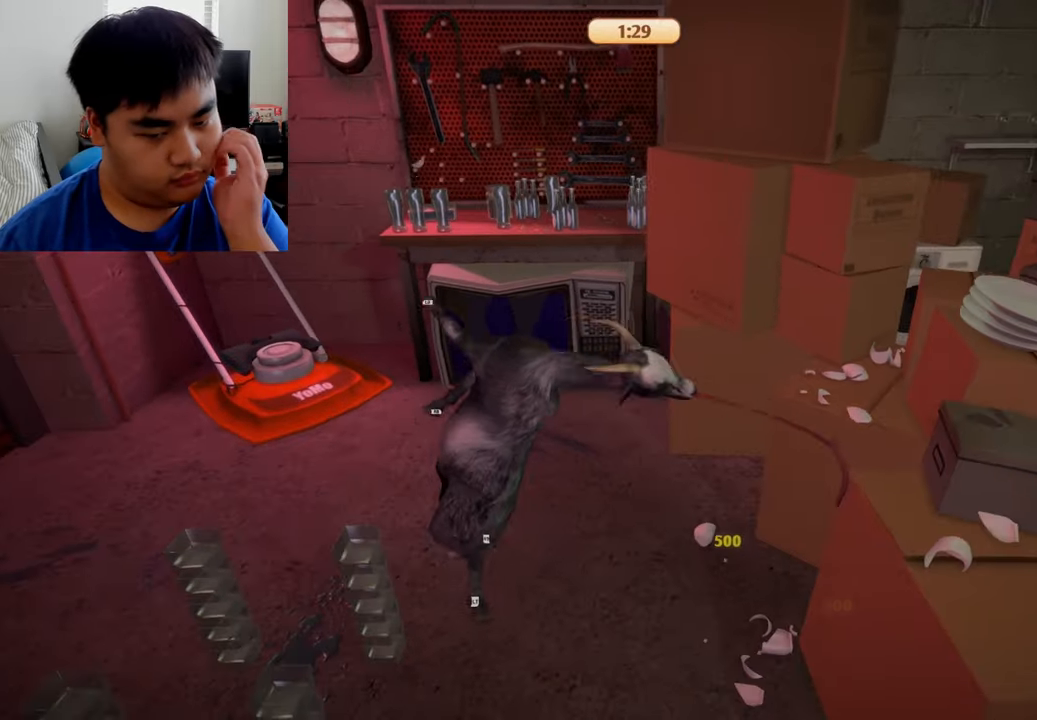
{"buttons": [], "left_stick": "down-left", "right_stick": "center", "events": []}
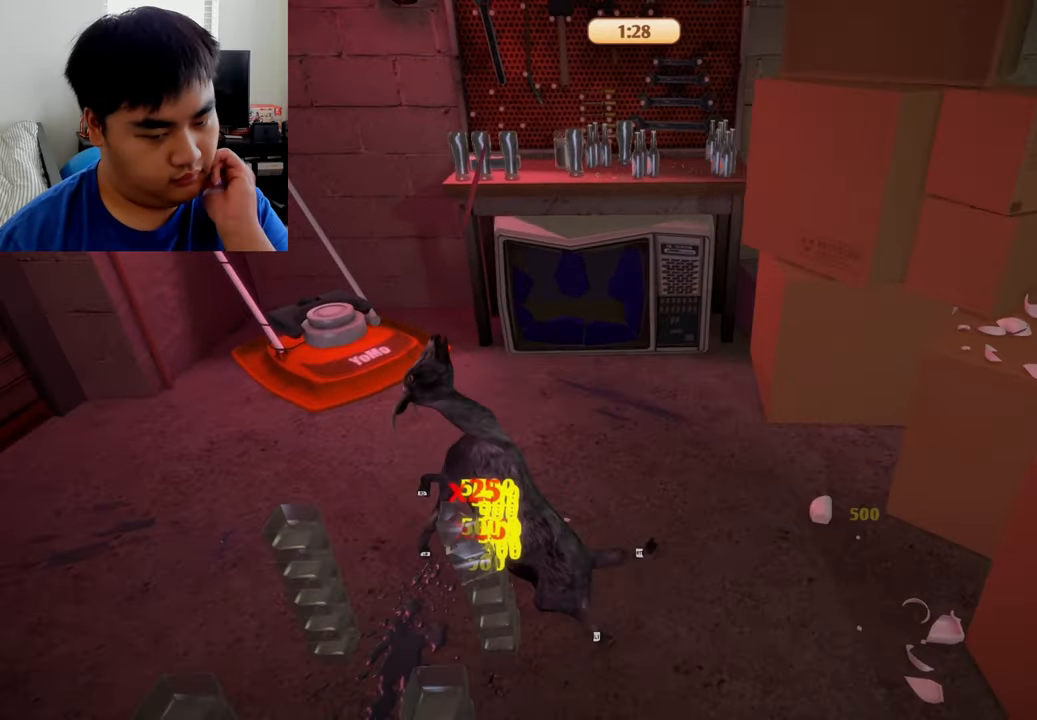
{"buttons": [], "left_stick": "down", "right_stick": "center", "events": [[333, "left_stick", "down"]]}
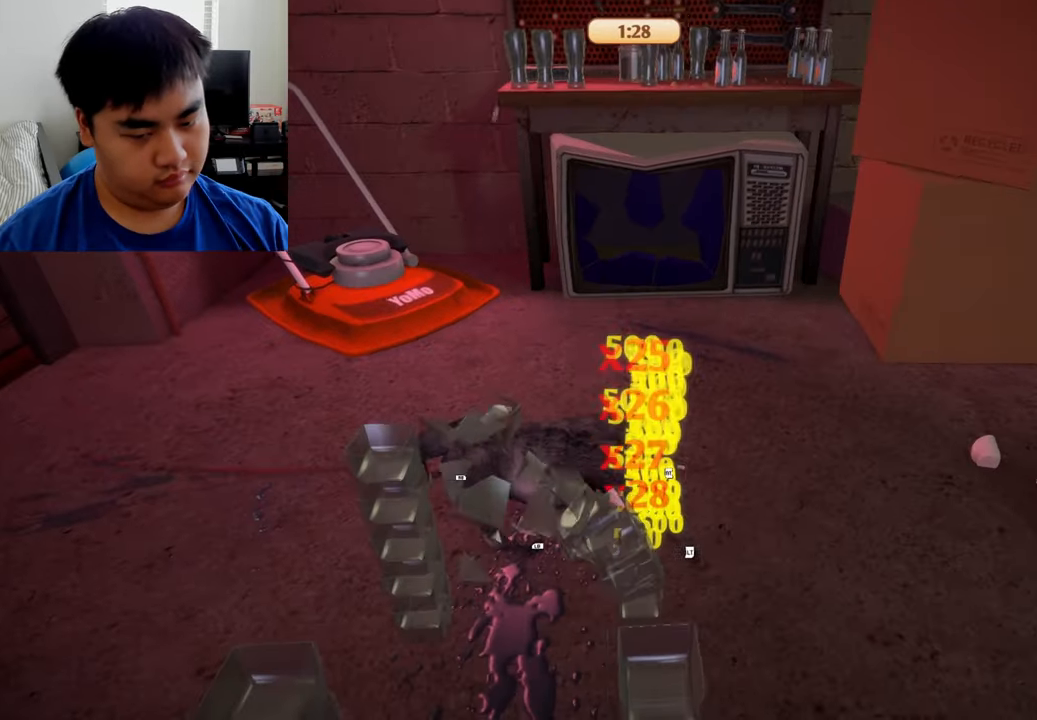
{"buttons": [], "left_stick": "down", "right_stick": "center", "events": []}
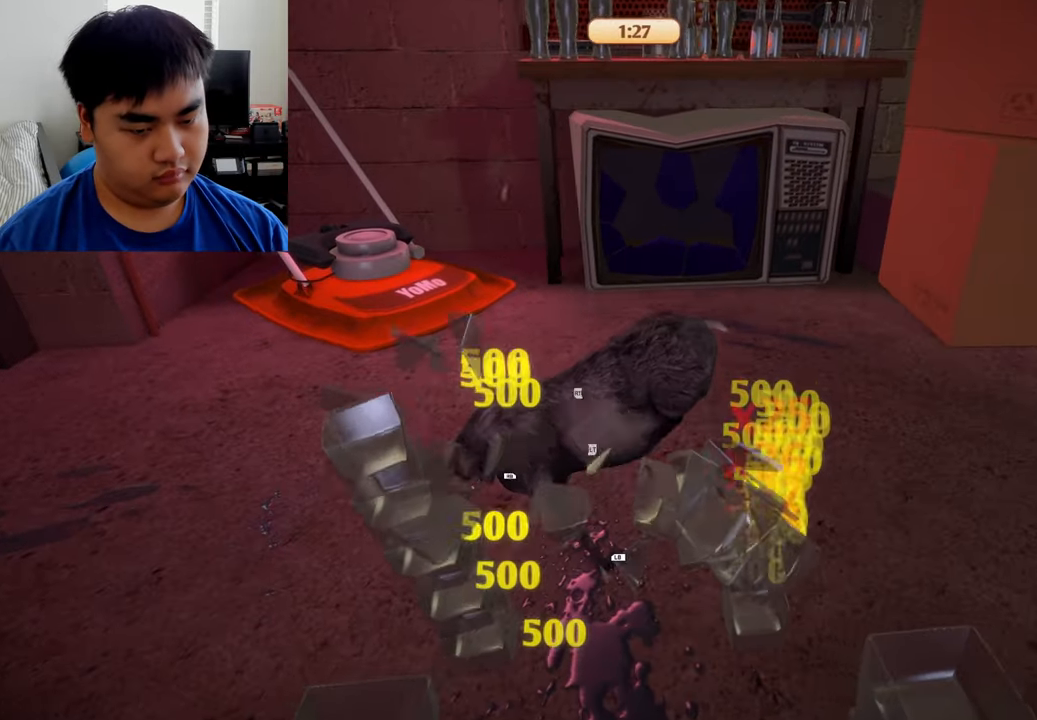
{"buttons": ["L1", "R1"], "left_stick": "down", "right_stick": "center", "events": [[333, "R1", "down"], [458, "L1", "down"]]}
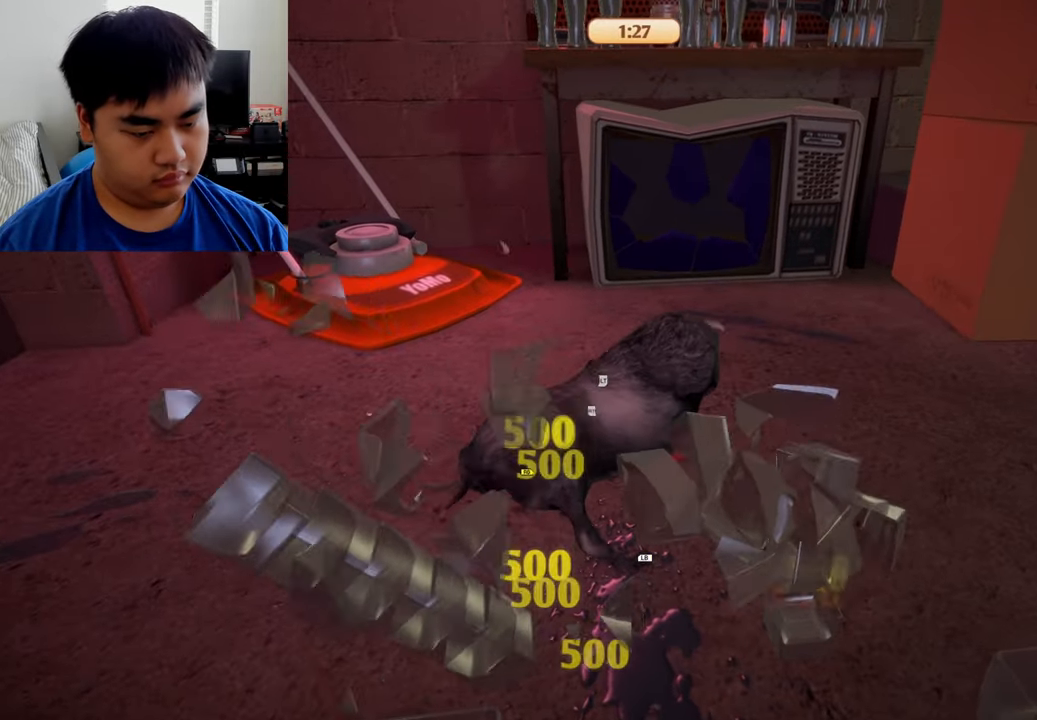
{"buttons": ["L1"], "left_stick": "down", "right_stick": "center", "events": [[250, "R1", "up"]]}
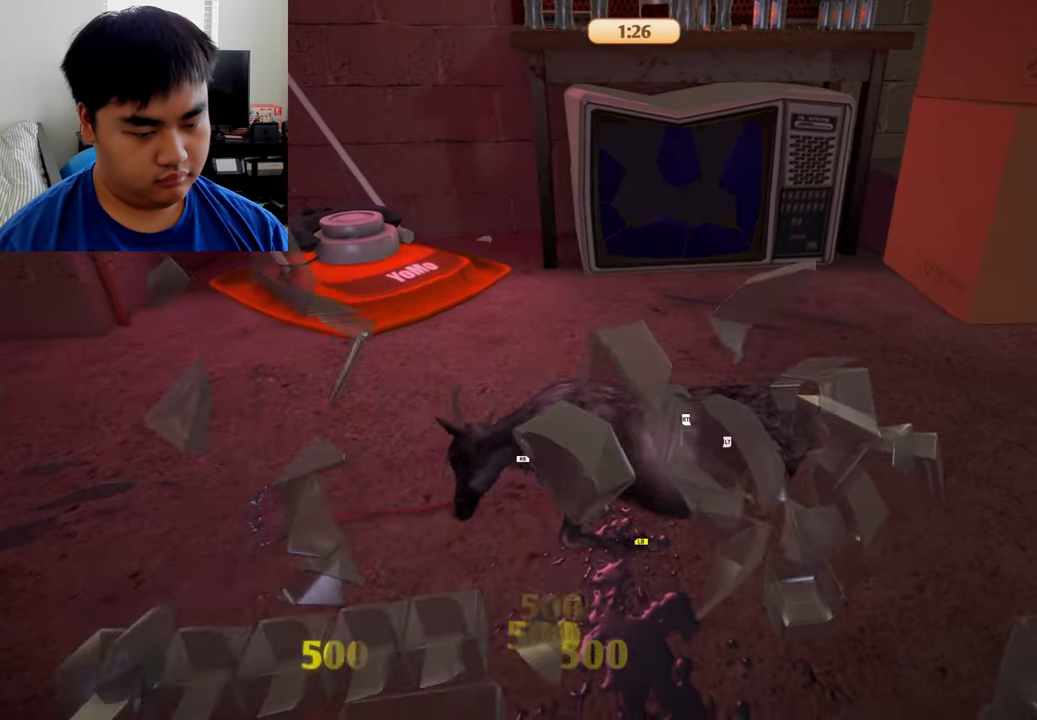
{"buttons": ["L1"], "left_stick": "down", "right_stick": "center", "events": []}
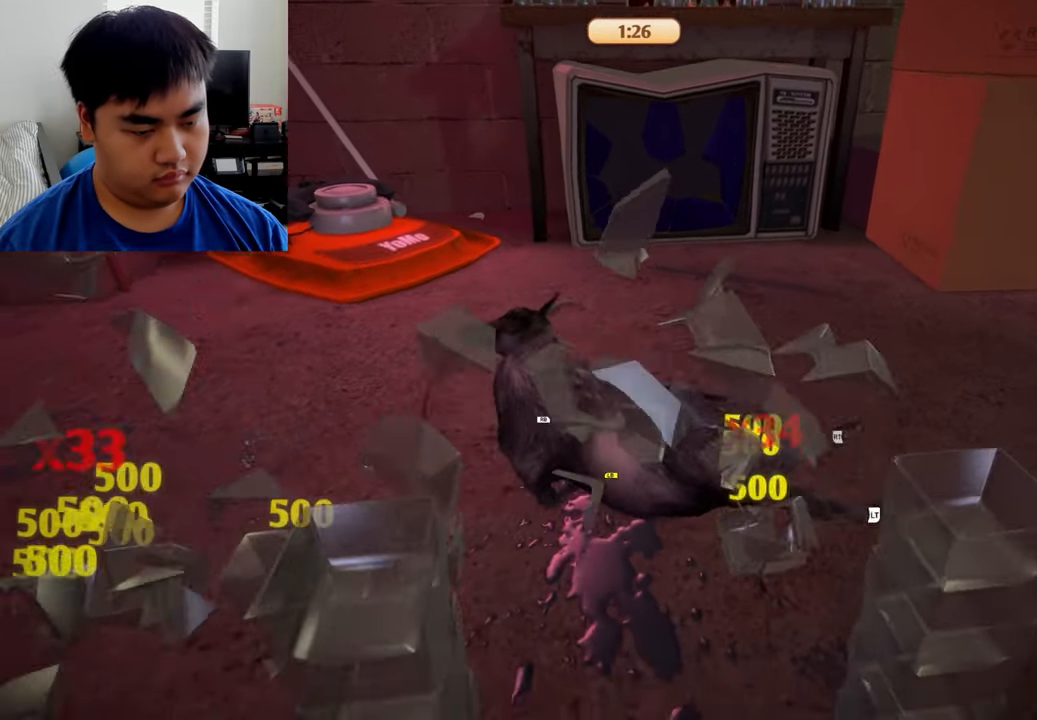
{"buttons": ["L1"], "left_stick": "down", "right_stick": "center", "events": []}
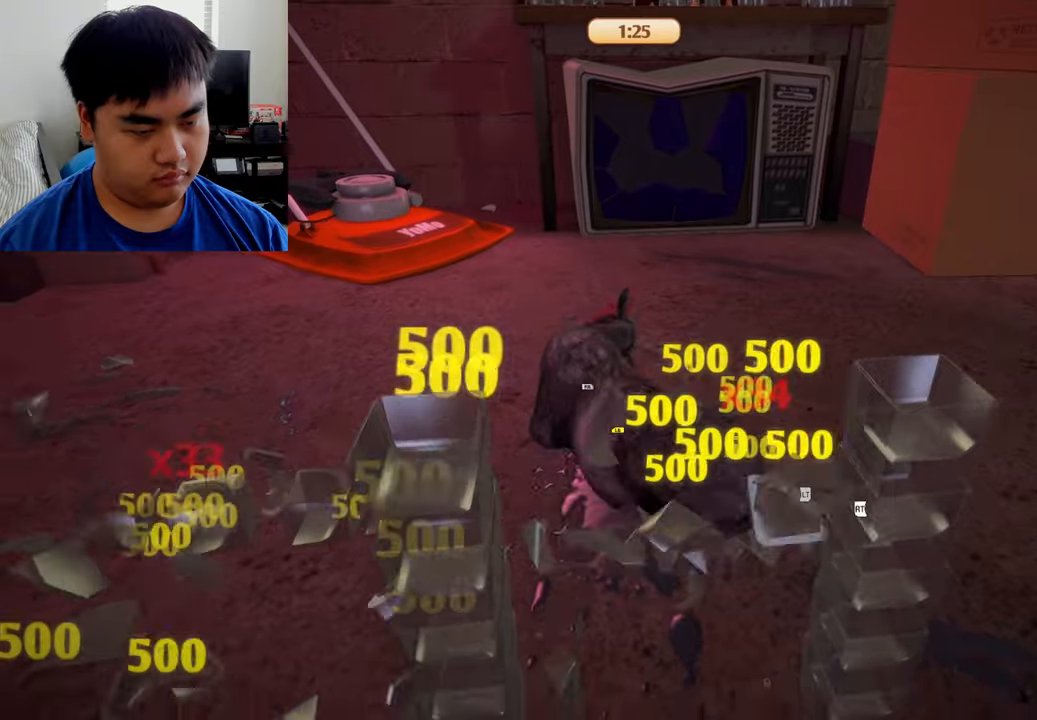
{"buttons": [], "left_stick": "down", "right_stick": "center", "events": [[125, "L1", "up"]]}
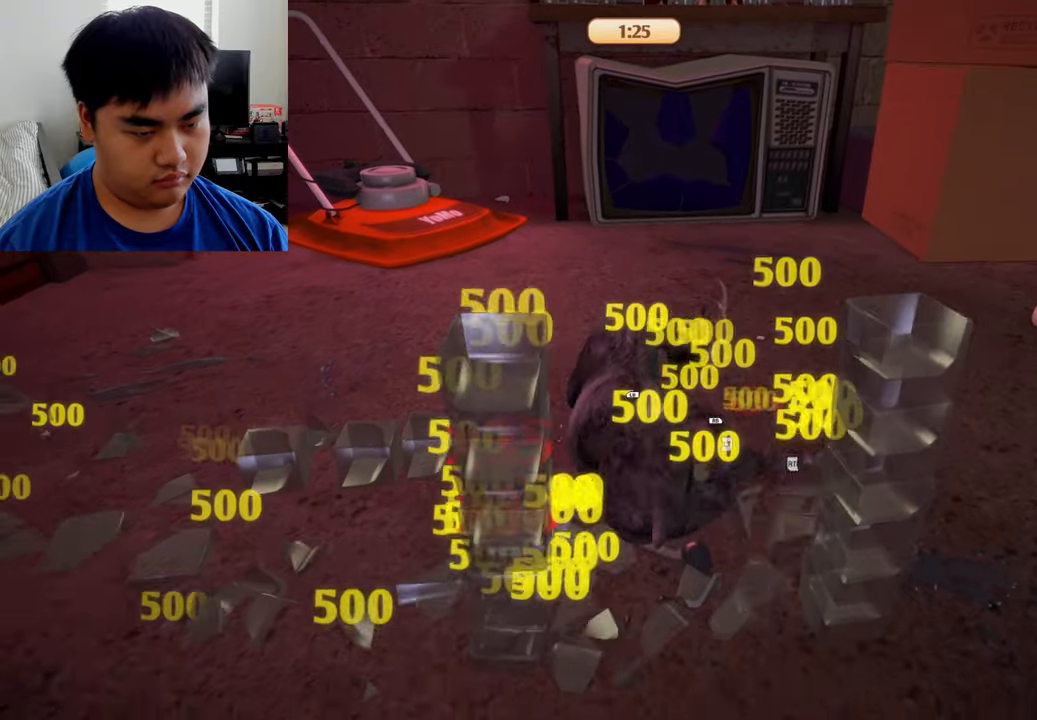
{"buttons": [], "left_stick": "down", "right_stick": "center", "events": [[166, "left_stick", "down-left"], [458, "left_stick", "down"]]}
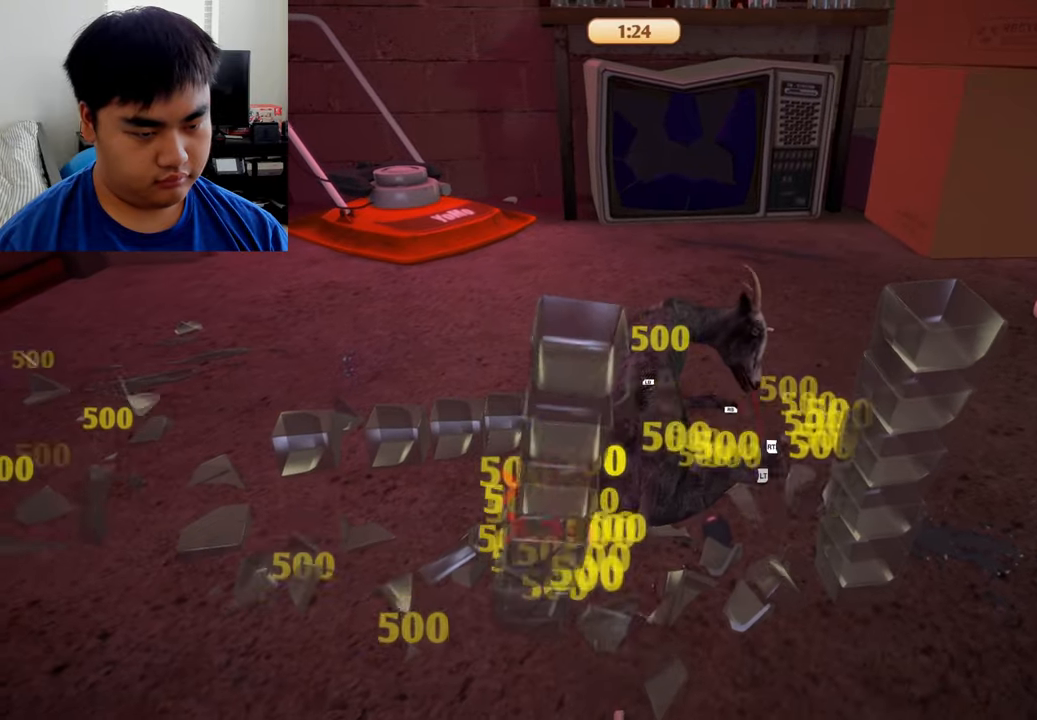
{"buttons": ["L2", "R2"], "left_stick": "center", "right_stick": "center", "events": [[125, "left_stick", "down-right"], [250, "left_stick", "center"], [333, "R2", "down"], [375, "L2", "down"]]}
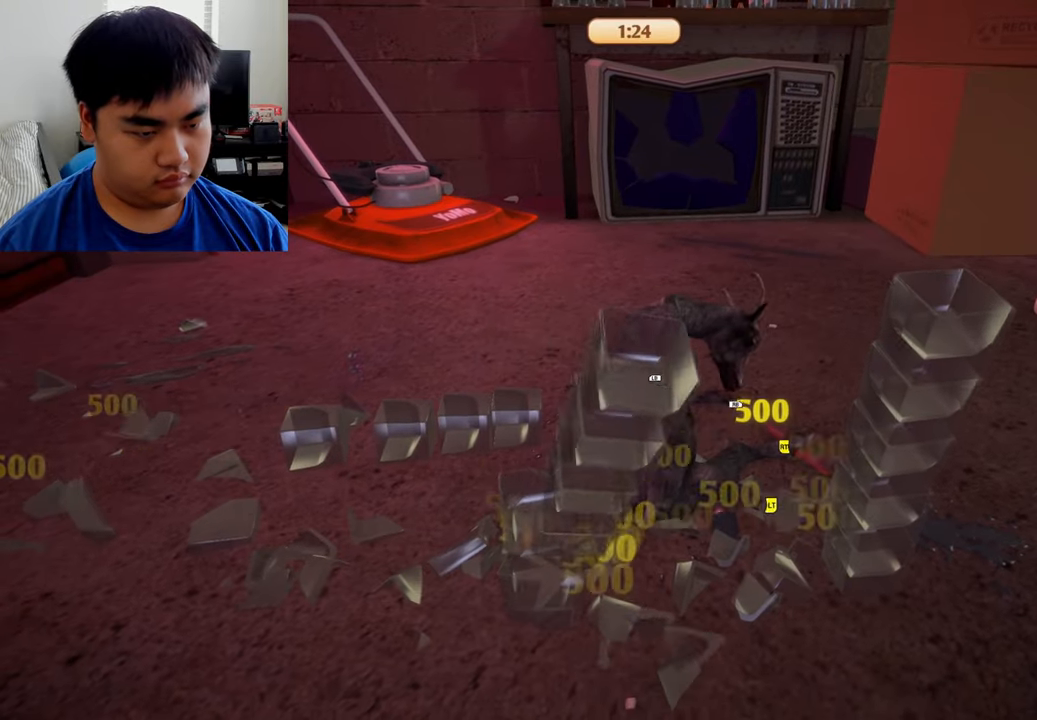
{"buttons": ["L1", "R1"], "left_stick": "up", "right_stick": "center", "events": [[250, "L2", "up"], [333, "R1", "down"], [333, "R2", "up"], [333, "left_stick", "up"], [375, "L1", "down"]]}
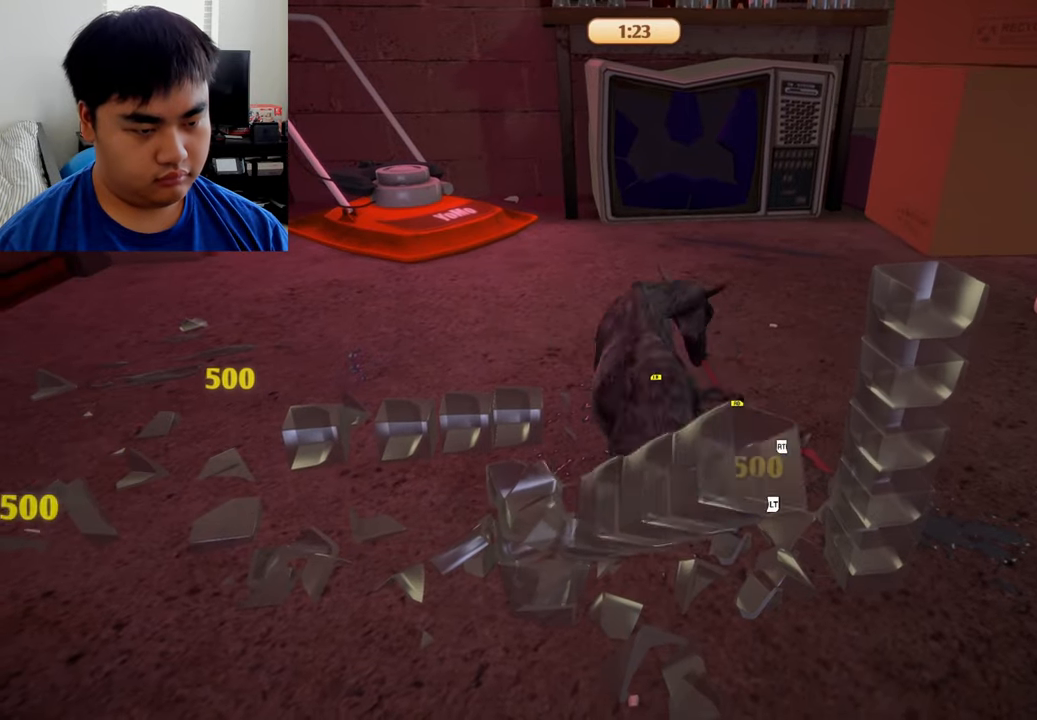
{"buttons": [], "left_stick": "up", "right_stick": "center", "events": [[458, "R1", "up"], [500, "L1", "up"]]}
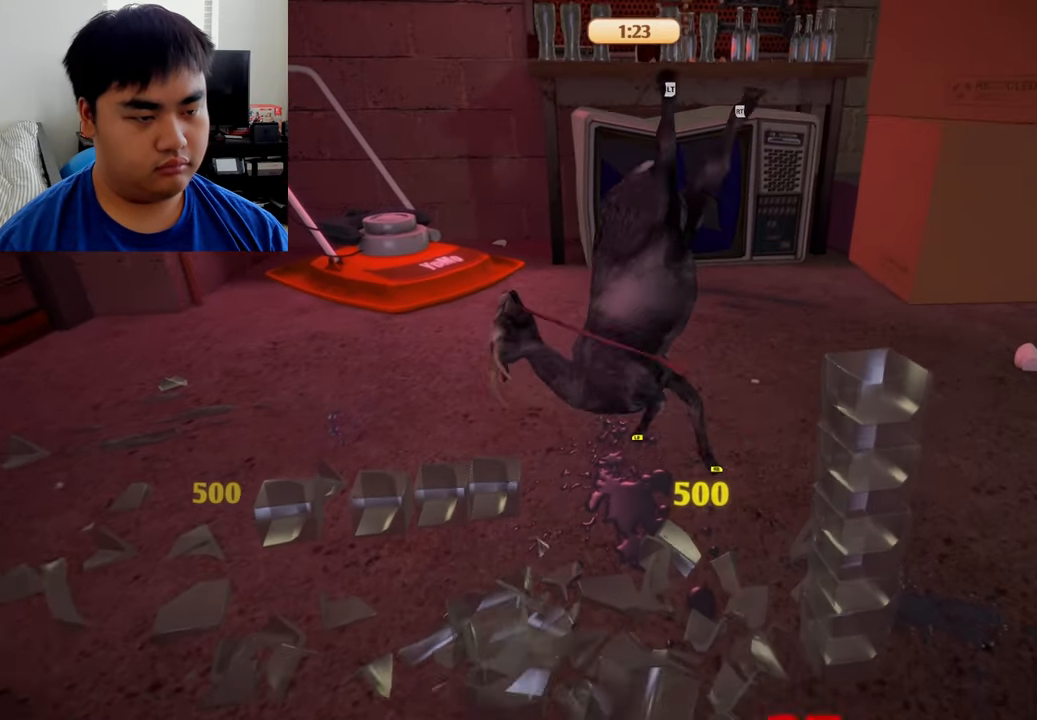
{"buttons": ["L2"], "left_stick": "center", "right_stick": "center", "events": [[41, "left_stick", "center"], [500, "L2", "down"]]}
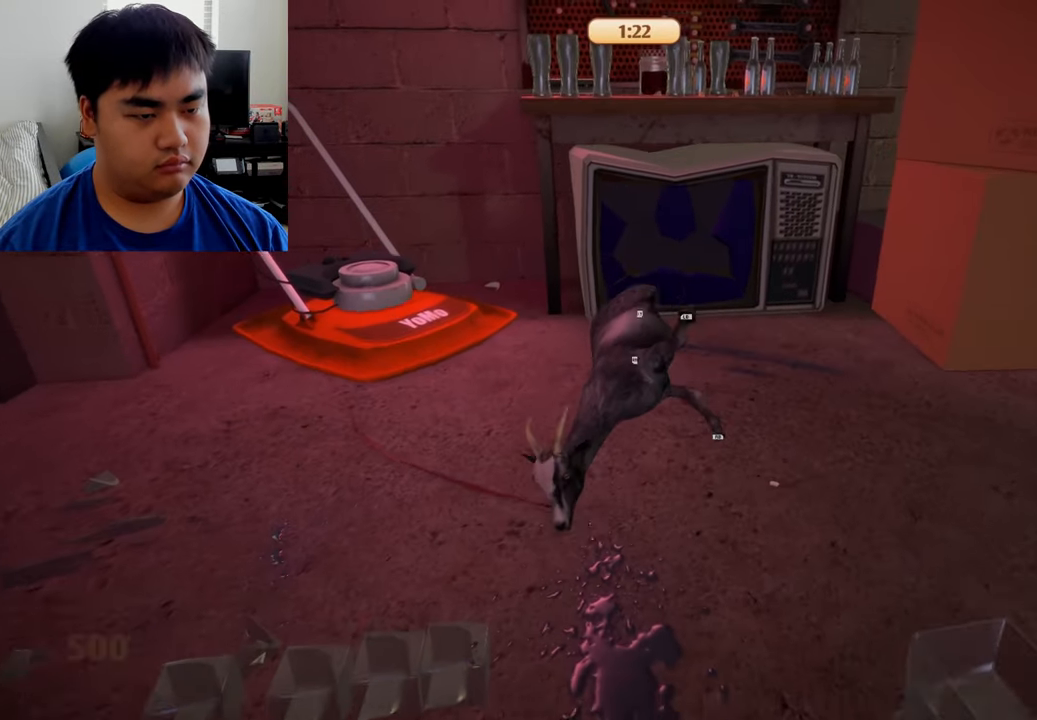
{"buttons": ["L2", "R2"], "left_stick": "down", "right_stick": "center", "events": [[41, "R2", "down"], [458, "left_stick", "down"]]}
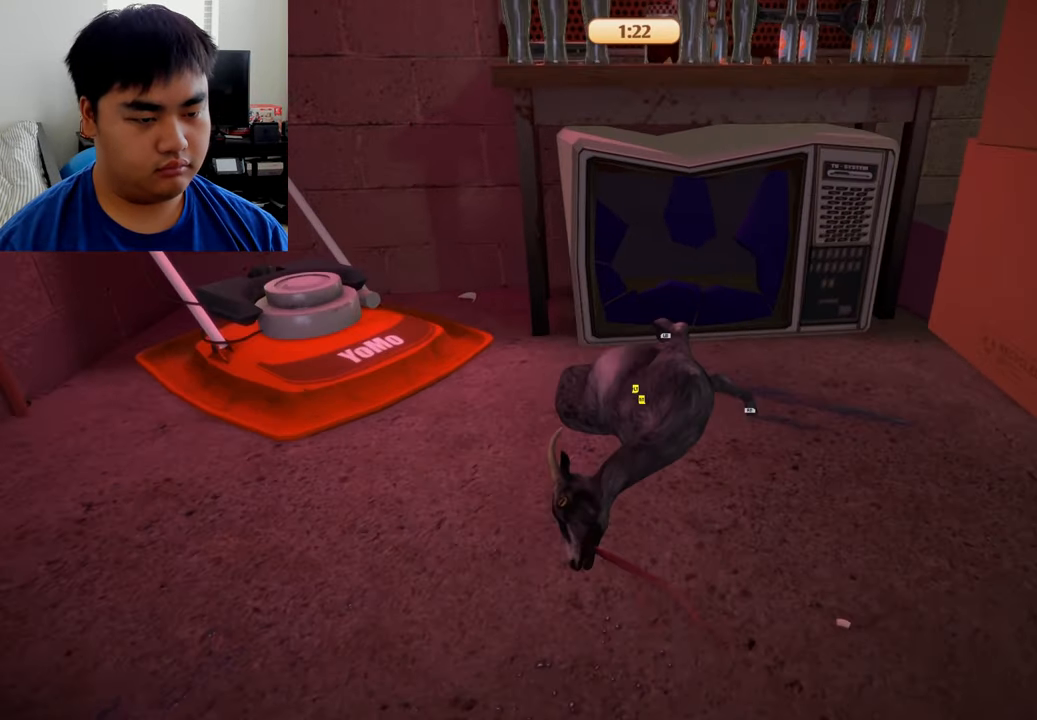
{"buttons": [], "left_stick": "down", "right_stick": "center", "events": [[375, "L2", "up"], [500, "R2", "up"]]}
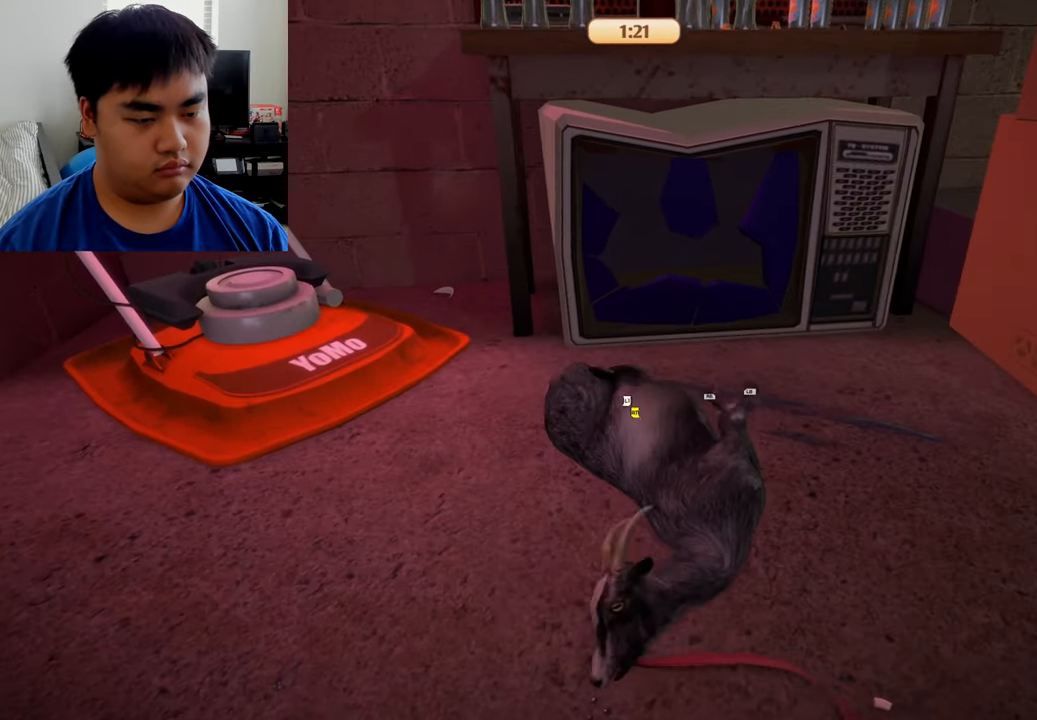
{"buttons": ["L1", "R1"], "left_stick": "down", "right_stick": "center", "events": [[250, "L1", "down"], [250, "R1", "down"]]}
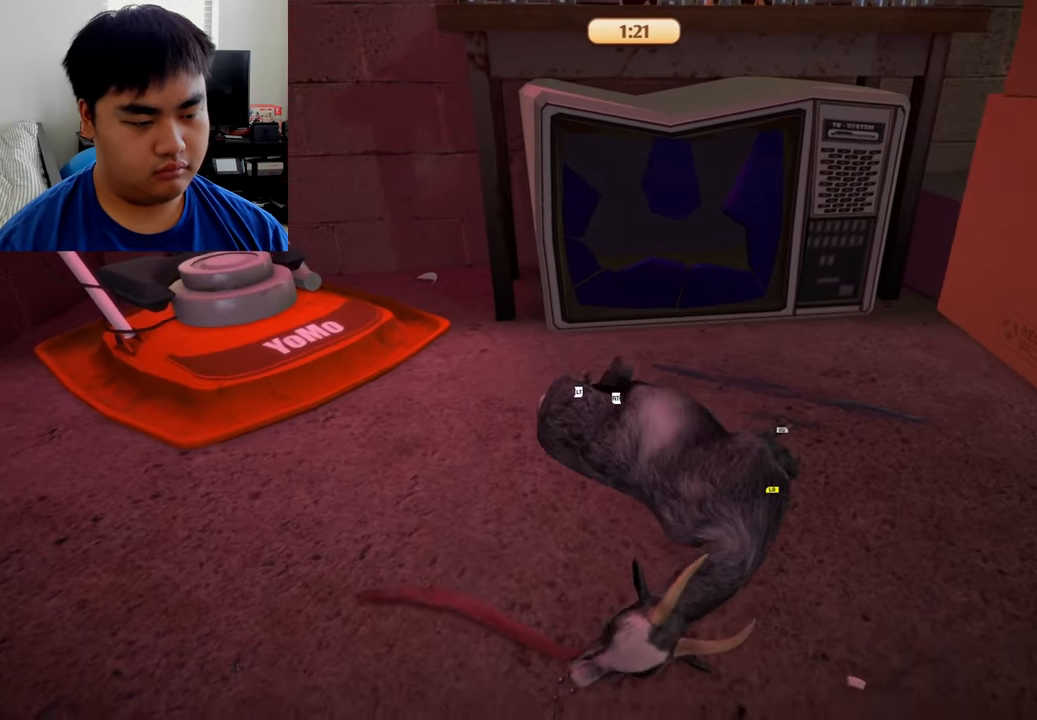
{"buttons": ["L1", "R1"], "left_stick": "down", "right_stick": "center", "events": []}
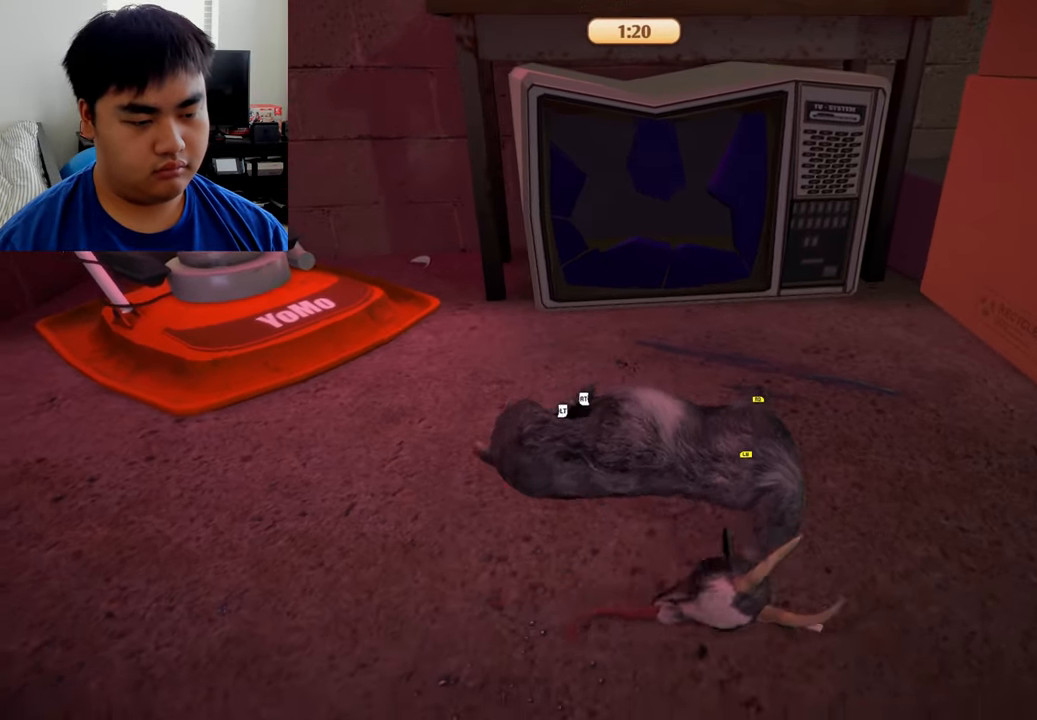
{"buttons": ["L2", "R2"], "left_stick": "down-right", "right_stick": "center", "events": [[83, "L1", "up"], [83, "R1", "up"], [417, "L2", "down"], [417, "R2", "down"], [417, "left_stick", "down-right"]]}
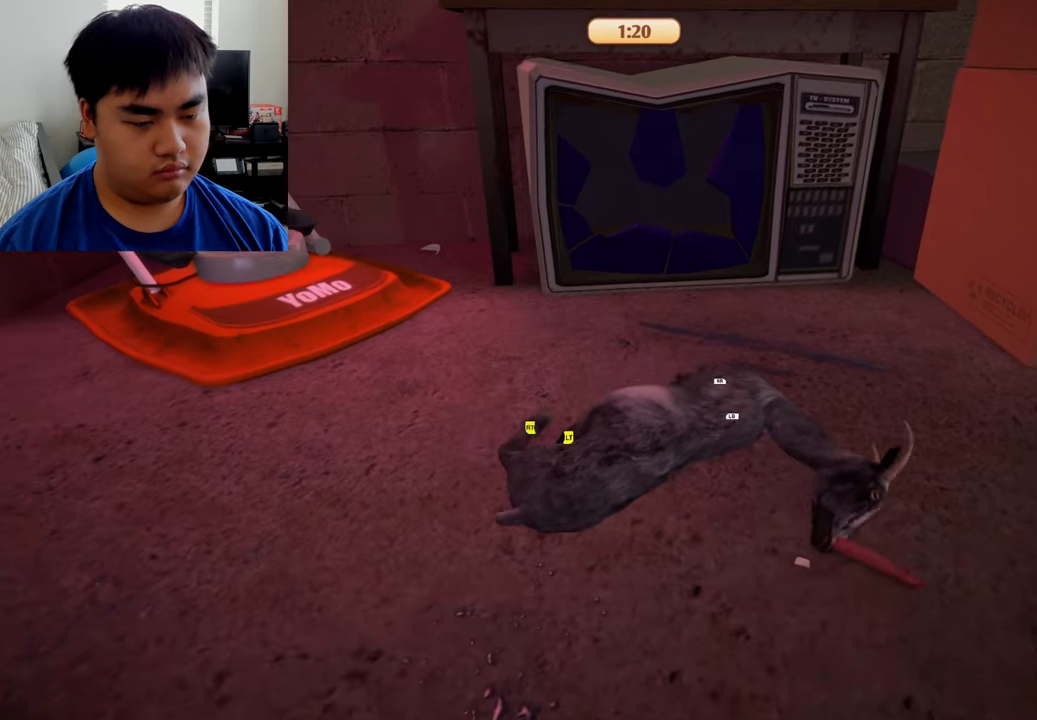
{"buttons": ["L2", "R2"], "left_stick": "down", "right_stick": "center", "events": [[250, "left_stick", "down"]]}
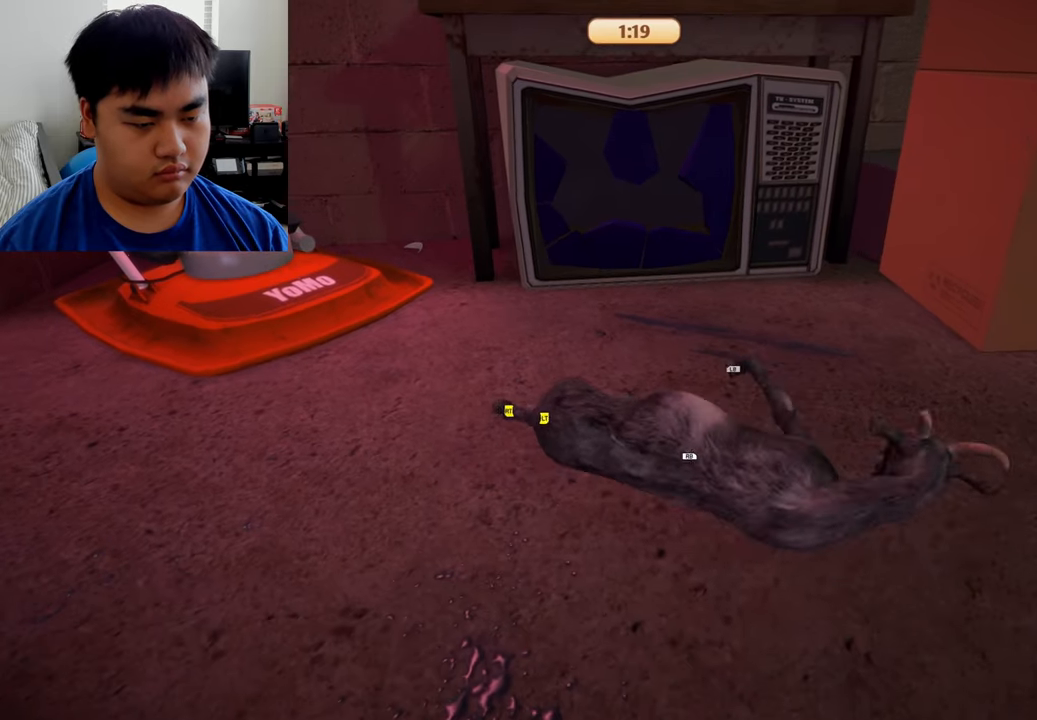
{"buttons": ["L1", "R1"], "left_stick": "down", "right_stick": "center", "events": [[209, "L2", "up"], [292, "R2", "up"], [500, "L1", "down"], [500, "R1", "down"]]}
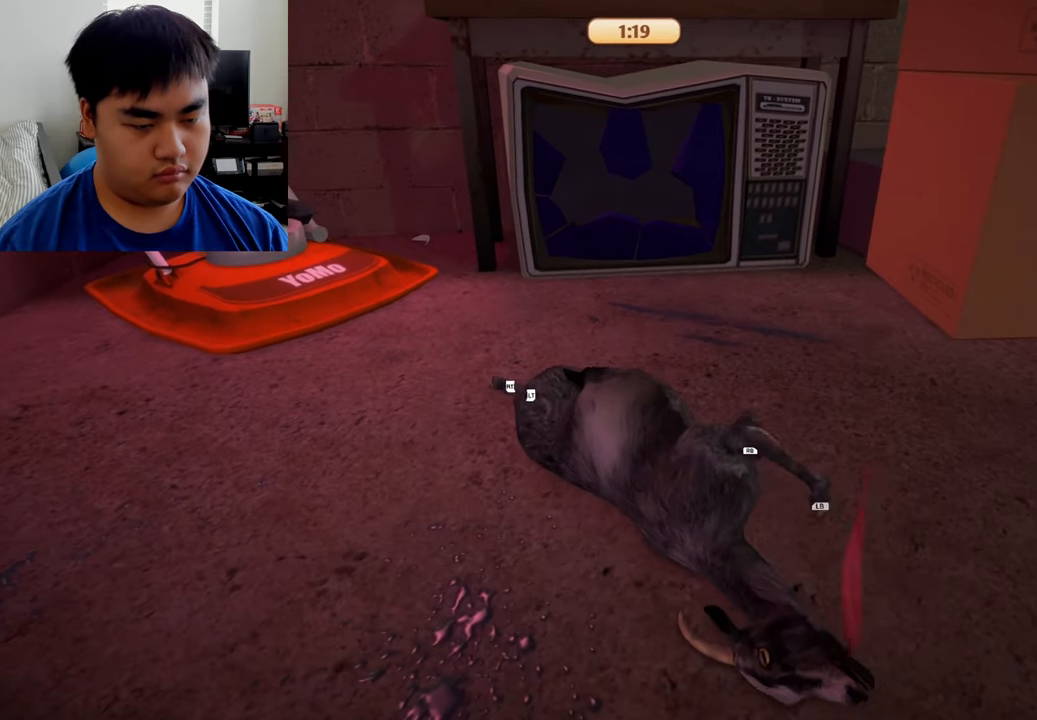
{"buttons": ["L1", "R1"], "left_stick": "down", "right_stick": "center", "events": []}
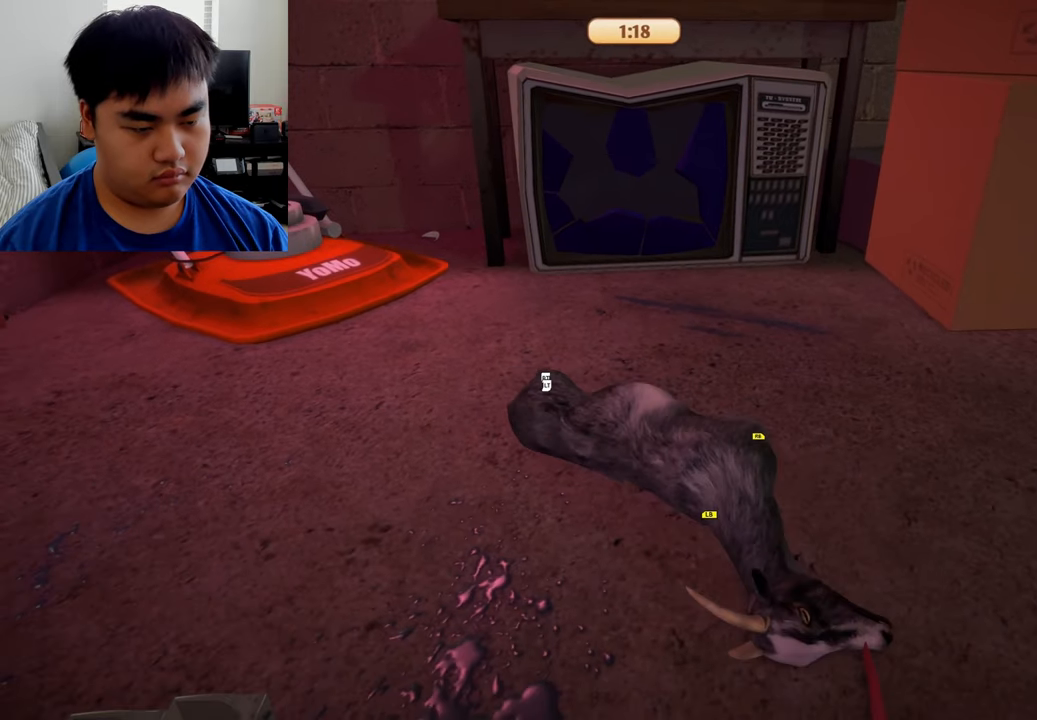
{"buttons": ["L1", "R1"], "left_stick": "down", "right_stick": "center", "events": []}